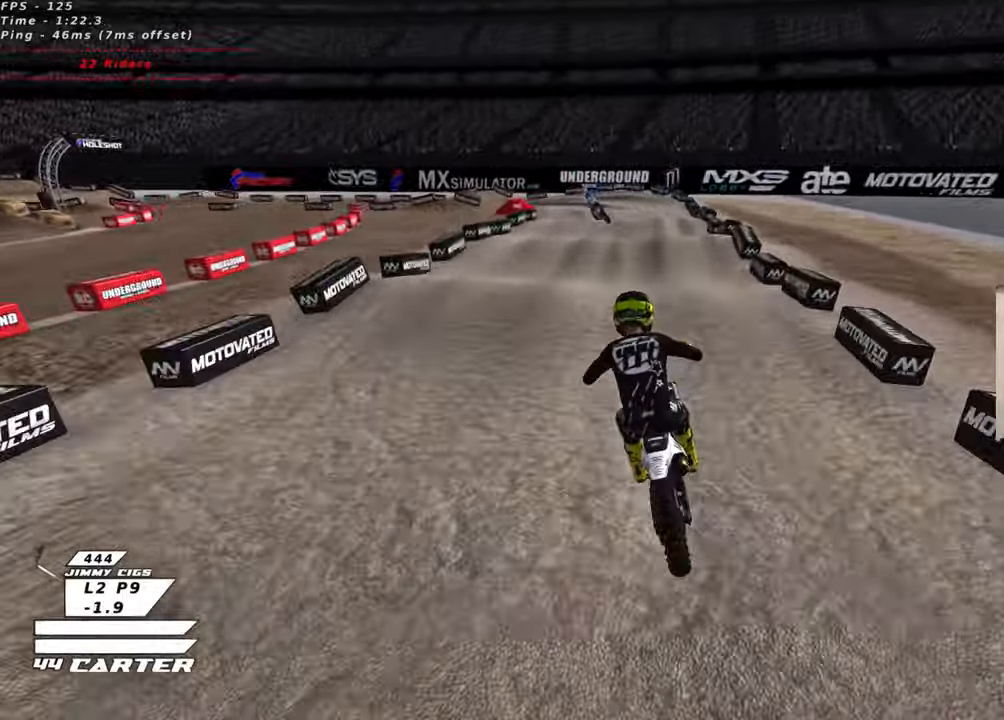
Gameplay with a controller (Xbox layout); each line is a JSON object with the inputs held at the frame after it. "events" lists button and stick changes between this image and that frame as [ms after this image, input, new state], when the widget could be followed in between.
{"buttons": ["R2"], "left_stick": "center", "right_stick": "center", "events": [[83, "R2", "up"], [83, "left_stick", "center"], [233, "left_stick", "down"], [250, "X", "down"], [333, "X", "up"], [433, "left_stick", "center"], [483, "R2", "down"]]}
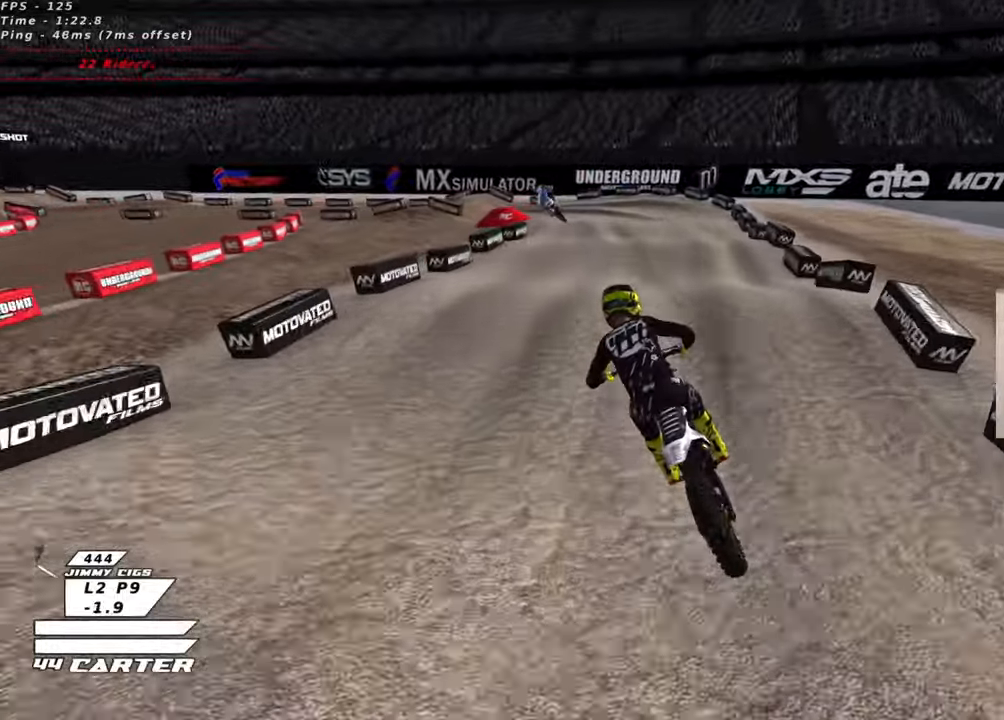
{"buttons": ["R2"], "left_stick": "up-right", "right_stick": "center", "events": [[16, "left_stick", "up"], [183, "left_stick", "down"], [266, "A", "down"], [300, "left_stick", "up-left"], [350, "A", "up"], [433, "left_stick", "up-right"]]}
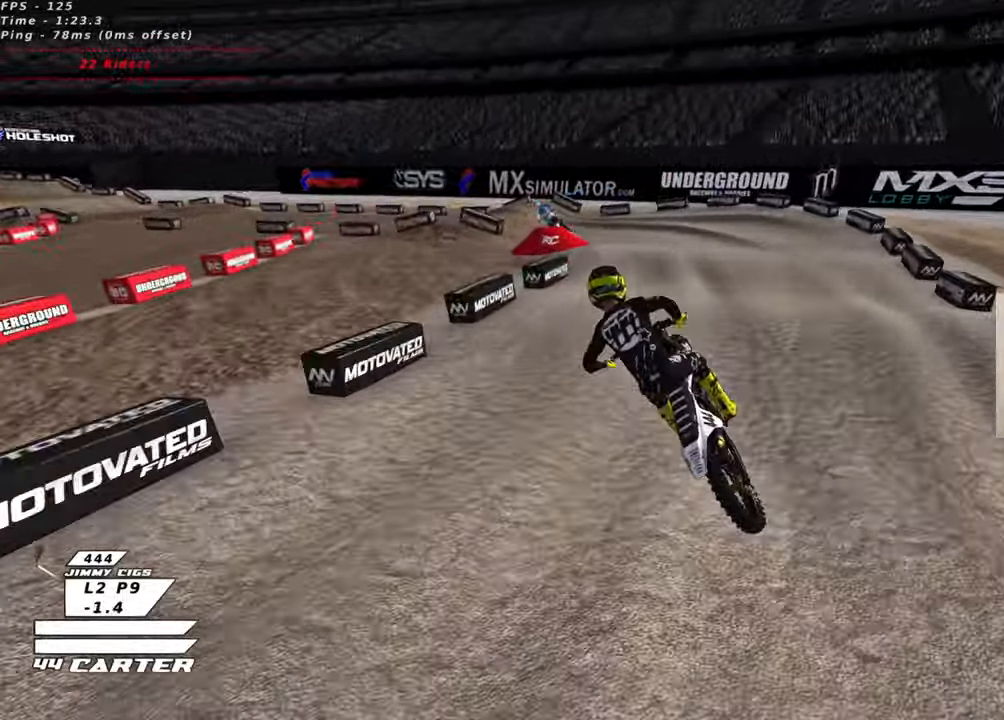
{"buttons": [], "left_stick": "center", "right_stick": "center", "events": [[183, "left_stick", "center"], [200, "X", "down"], [300, "X", "up"], [333, "R2", "up"], [383, "X", "down"], [466, "X", "up"]]}
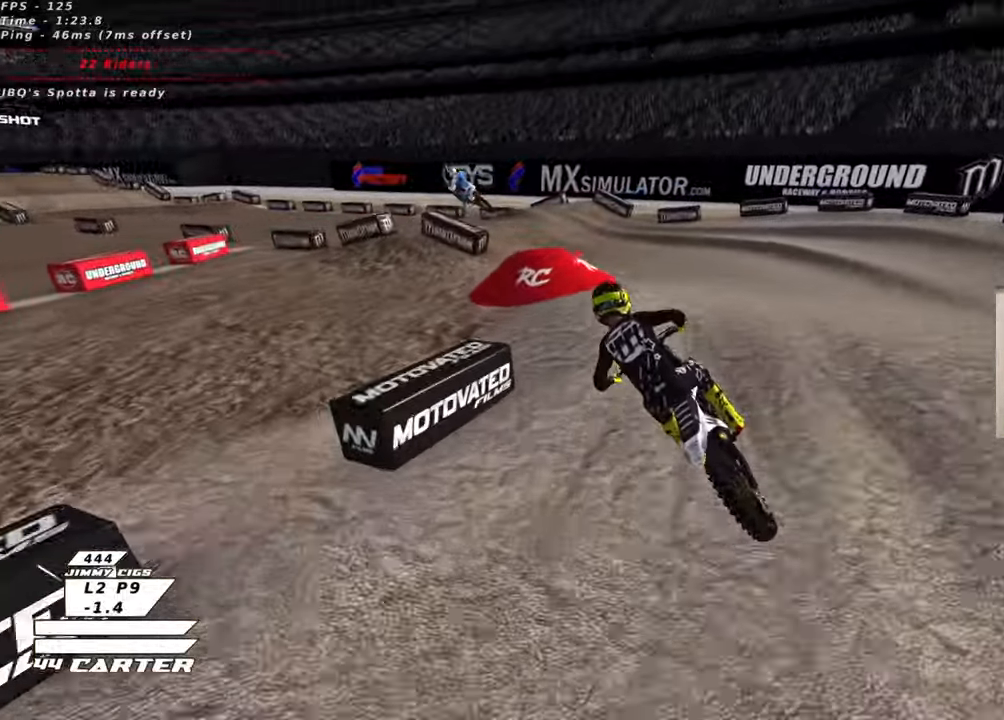
{"buttons": ["R2"], "left_stick": "center", "right_stick": "center", "events": [[83, "R2", "down"], [150, "left_stick", "down"], [483, "left_stick", "center"]]}
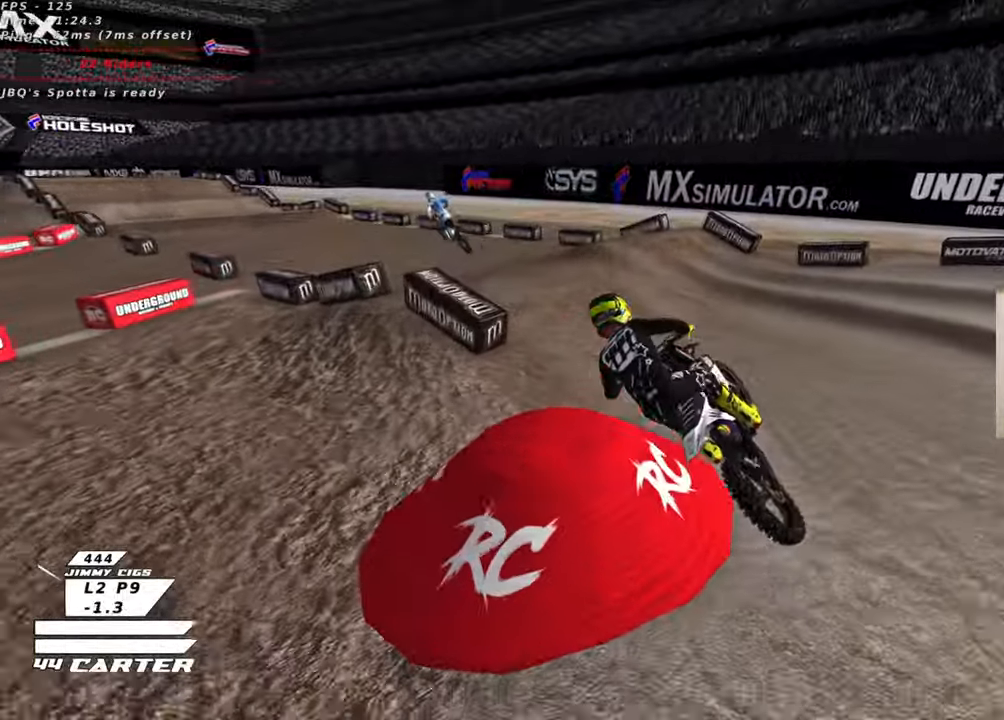
{"buttons": ["R2"], "left_stick": "center", "right_stick": "center", "events": [[16, "X", "down"], [66, "left_stick", "up-right"], [100, "X", "up"], [416, "left_stick", "center"]]}
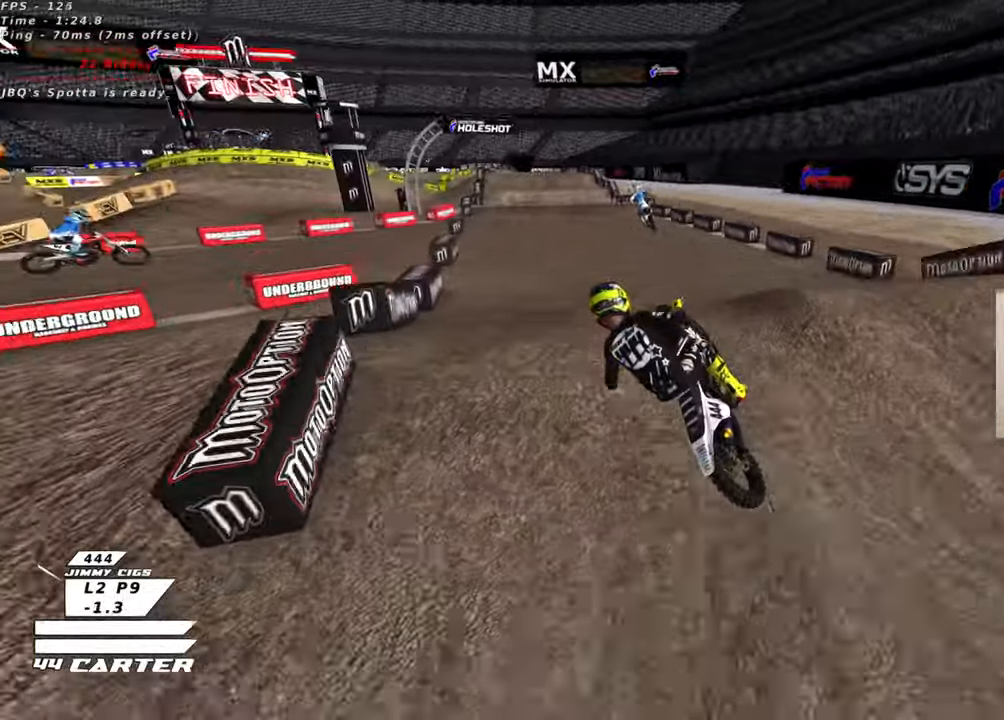
{"buttons": ["R2"], "left_stick": "down-left", "right_stick": "center", "events": [[16, "left_stick", "down-right"], [116, "left_stick", "right"], [433, "left_stick", "down"], [483, "left_stick", "down-left"]]}
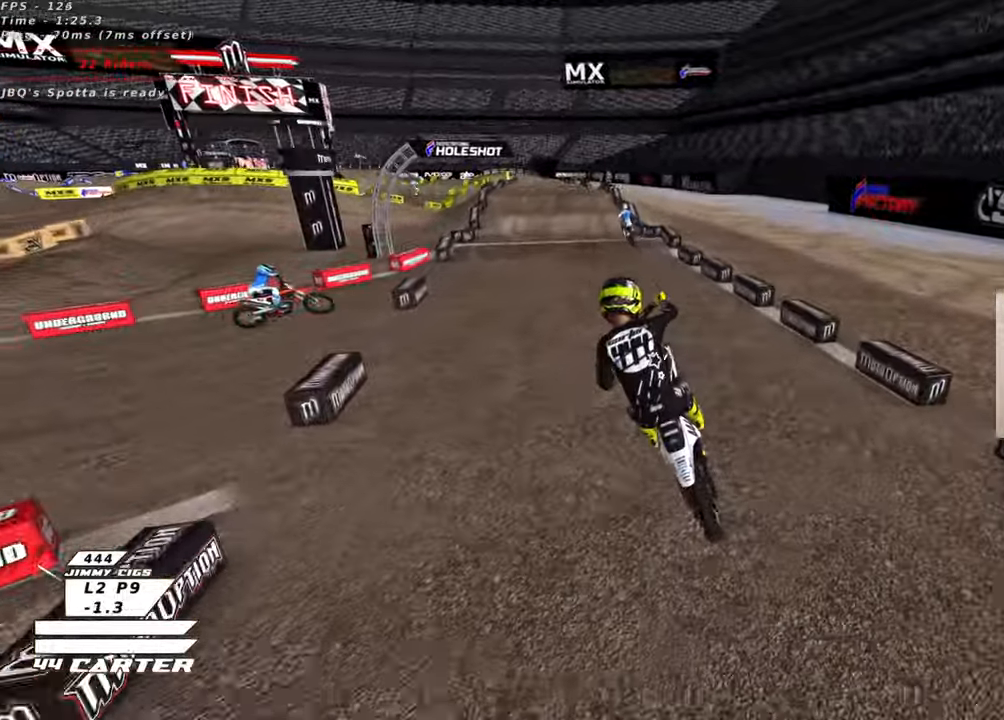
{"buttons": ["R2"], "left_stick": "down-left", "right_stick": "center", "events": [[266, "left_stick", "down"], [366, "left_stick", "down-left"]]}
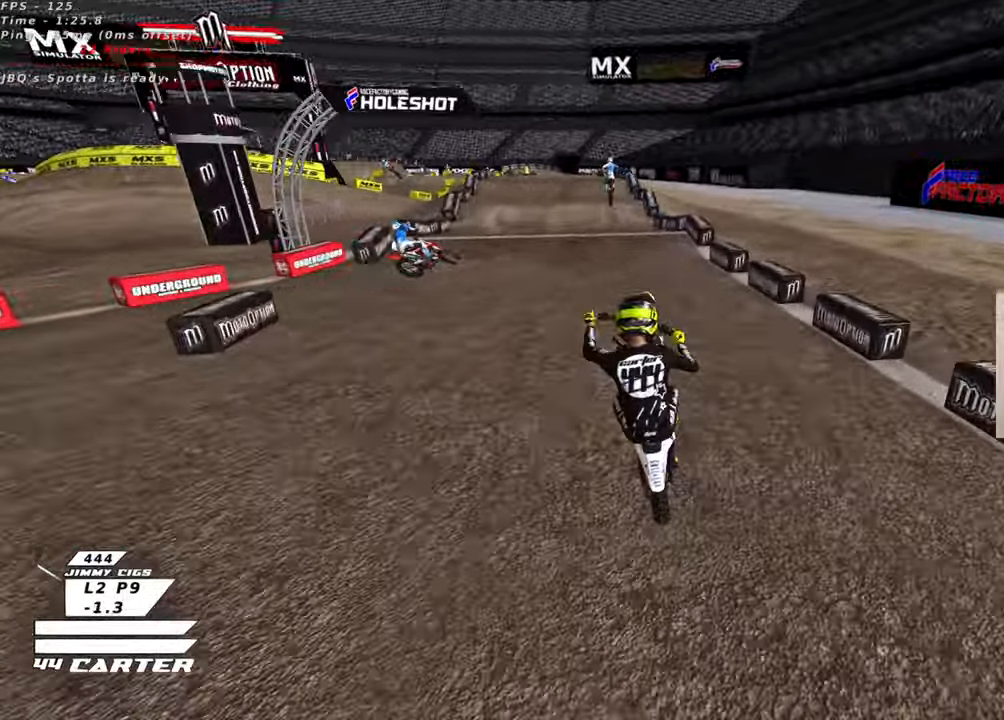
{"buttons": ["R2"], "left_stick": "center", "right_stick": "center", "events": [[150, "left_stick", "down"], [183, "A", "down"], [333, "A", "up"], [366, "left_stick", "center"]]}
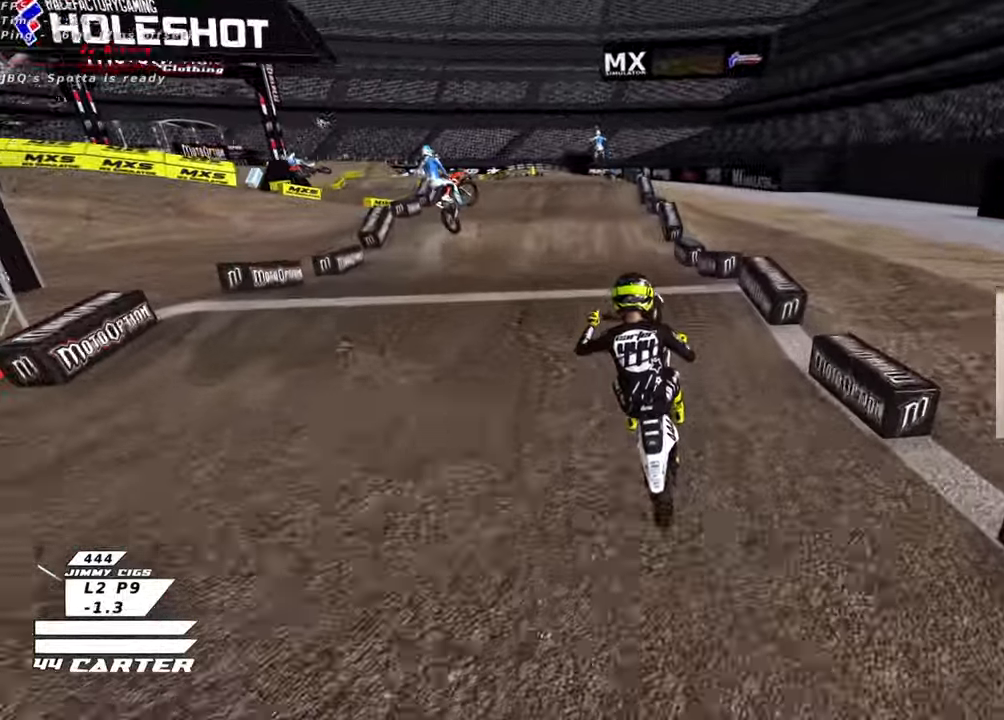
{"buttons": ["R2"], "left_stick": "up-left", "right_stick": "center", "events": [[33, "left_stick", "up"], [166, "left_stick", "right"], [216, "left_stick", "down"], [250, "A", "down"], [316, "left_stick", "right"], [366, "A", "up"], [383, "left_stick", "up"], [433, "left_stick", "up-left"]]}
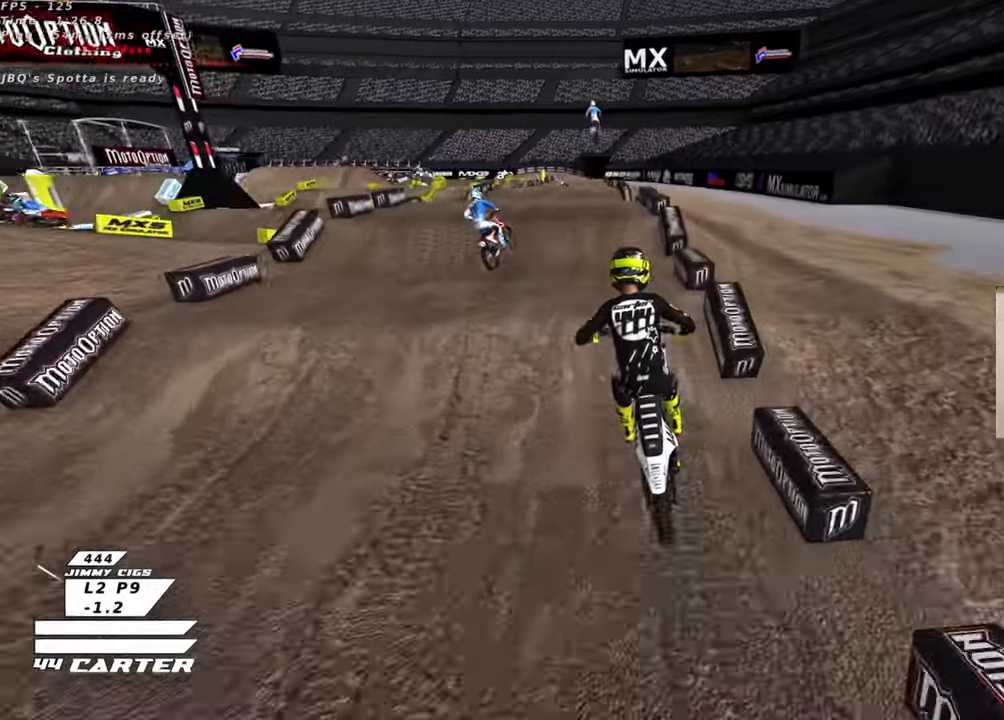
{"buttons": ["R2"], "left_stick": "up", "right_stick": "center", "events": [[33, "left_stick", "up"], [200, "left_stick", "down"], [383, "left_stick", "center"], [433, "left_stick", "up"]]}
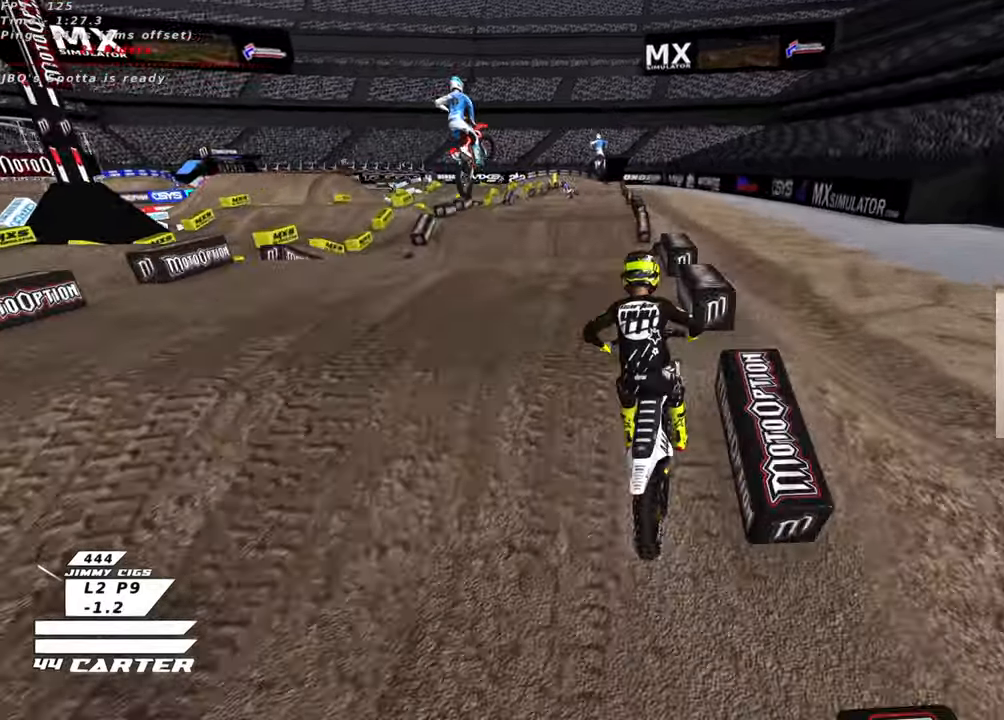
{"buttons": [], "left_stick": "right", "right_stick": "center", "events": [[50, "left_stick", "down"], [100, "A", "down"], [200, "left_stick", "up"], [216, "A", "up"], [266, "left_stick", "right"], [350, "A", "down"], [433, "A", "up"], [483, "R2", "up"]]}
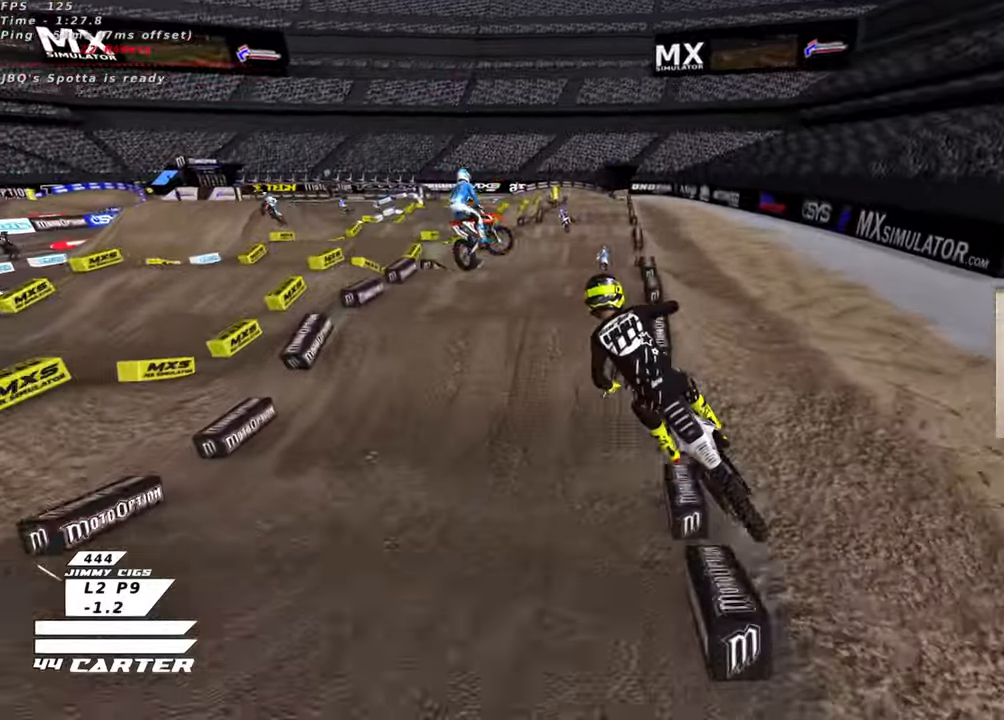
{"buttons": [], "left_stick": "up-left", "right_stick": "center", "events": [[100, "L1", "down"], [100, "R3", "down"], [100, "left_stick", "down-right"], [100, "right_stick", "left"], [200, "right_stick", "down-left"], [250, "R2", "down"], [283, "L1", "up"], [333, "left_stick", "down-left"], [483, "R2", "up"], [483, "R3", "up"], [483, "left_stick", "up-left"], [483, "right_stick", "center"]]}
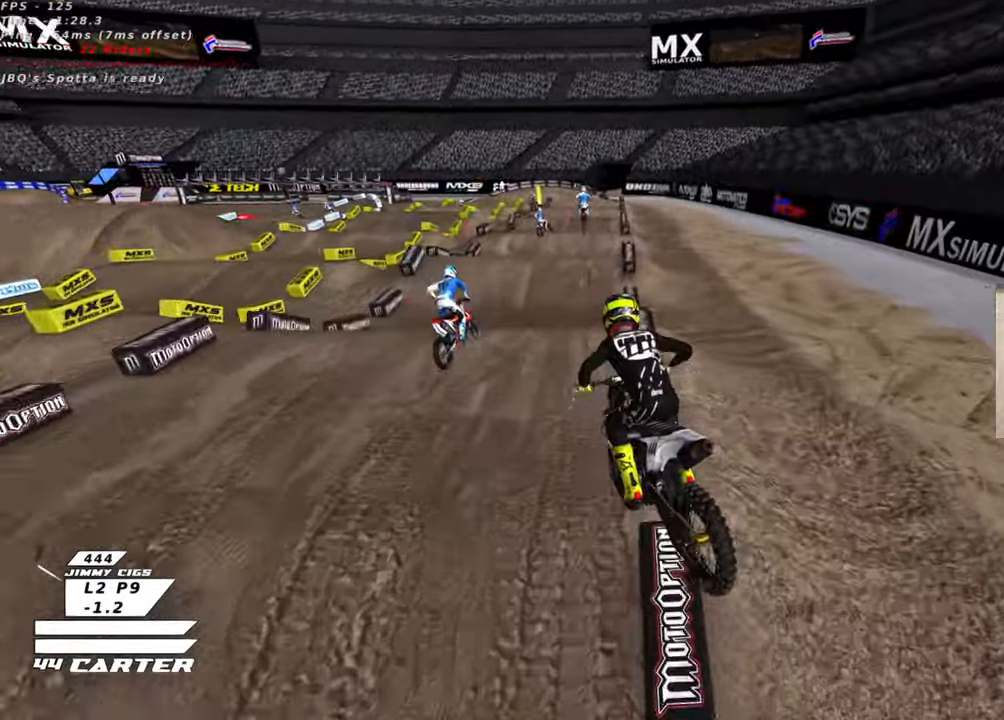
{"buttons": ["R2"], "left_stick": "down", "right_stick": "center", "events": [[233, "R2", "down"], [266, "left_stick", "up-right"], [316, "left_stick", "down-right"], [366, "left_stick", "down"]]}
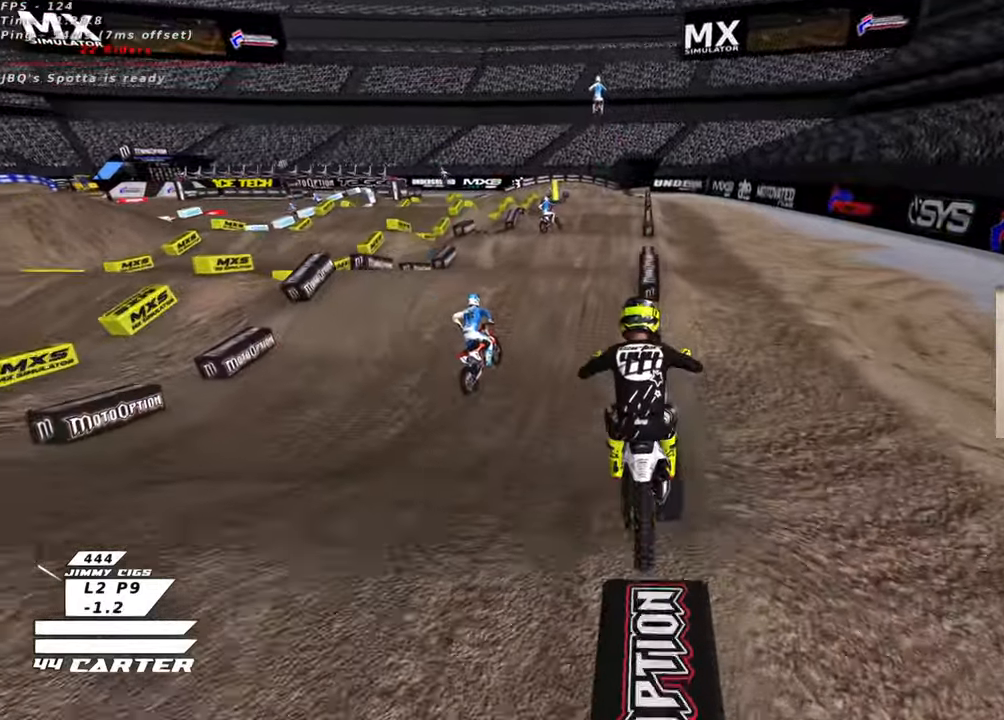
{"buttons": ["R2"], "left_stick": "up-right", "right_stick": "center", "events": [[16, "A", "down"], [83, "left_stick", "down-left"], [116, "A", "up"], [183, "R2", "up"], [316, "left_stick", "down-right"], [416, "R2", "down"], [450, "left_stick", "up-right"]]}
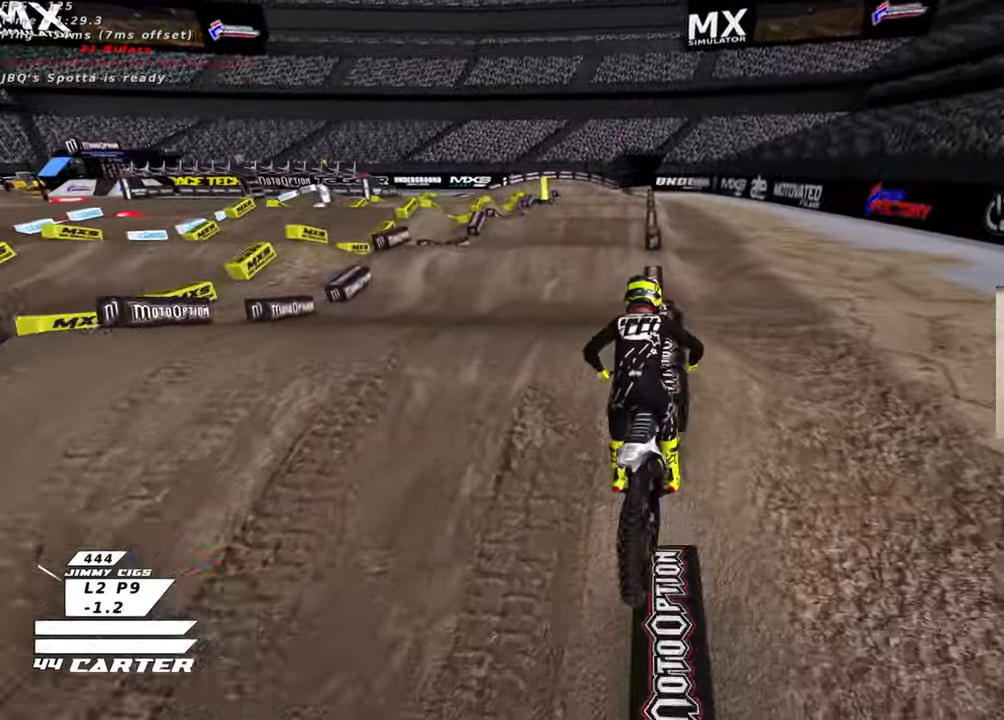
{"buttons": ["A", "R2"], "left_stick": "center", "right_stick": "center", "events": [[166, "left_stick", "down"], [216, "A", "down"], [350, "A", "up"], [366, "left_stick", "down-right"], [450, "A", "down"], [483, "left_stick", "center"]]}
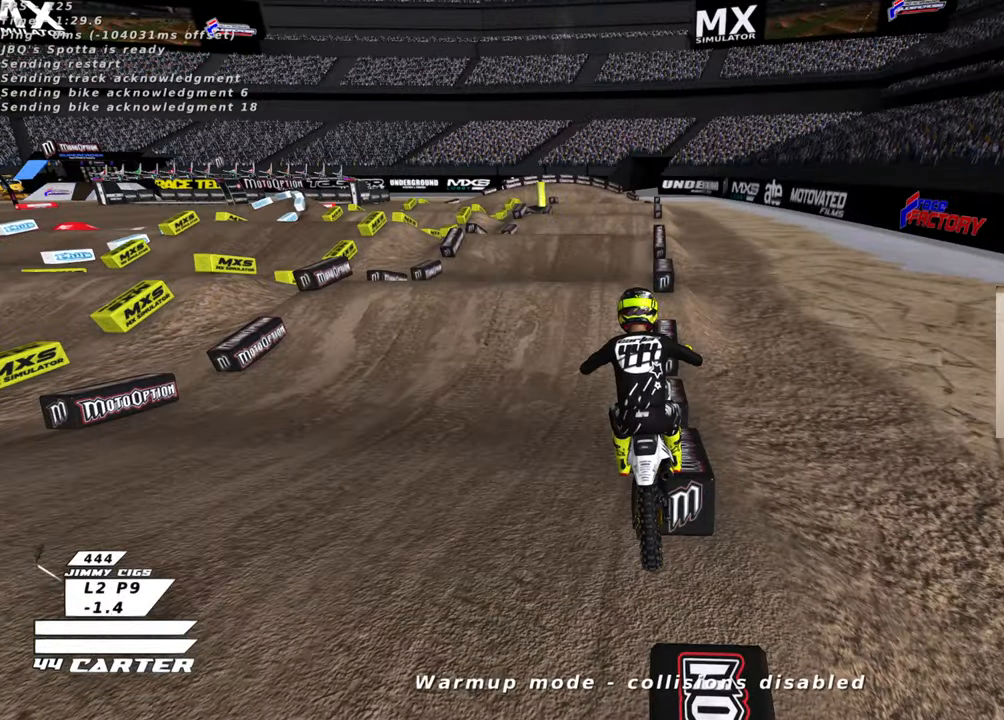
{"buttons": ["X"], "left_stick": "center", "right_stick": "center", "events": [[83, "A", "up"], [200, "R2", "up"], [316, "X", "down"], [400, "X", "up"], [466, "X", "down"]]}
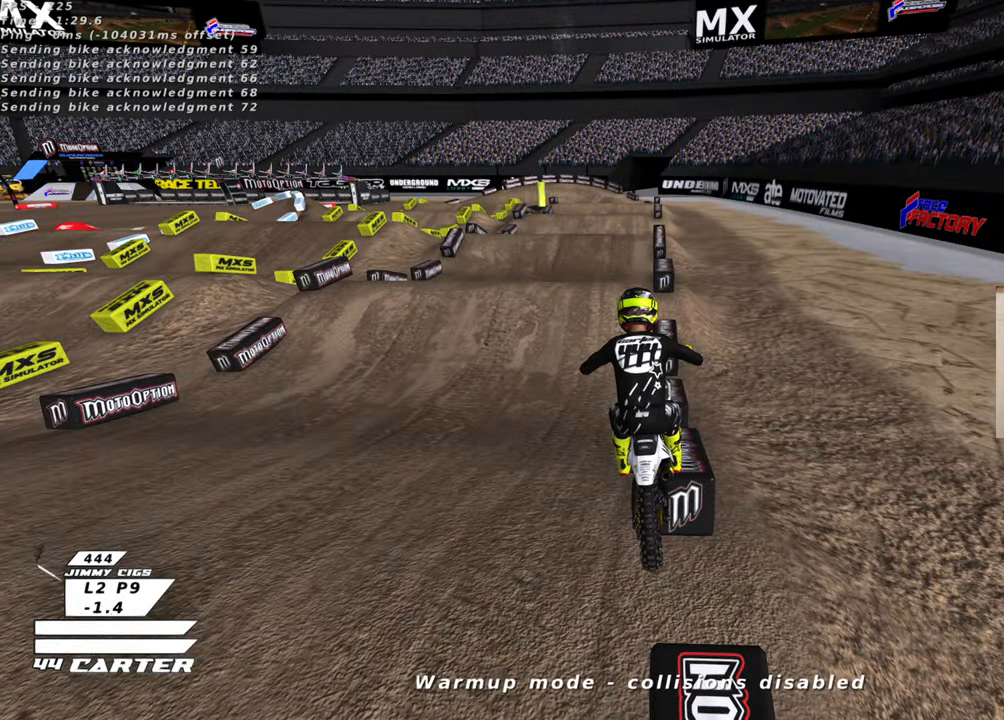
{"buttons": [], "left_stick": "center", "right_stick": "center", "events": [[50, "X", "up"]]}
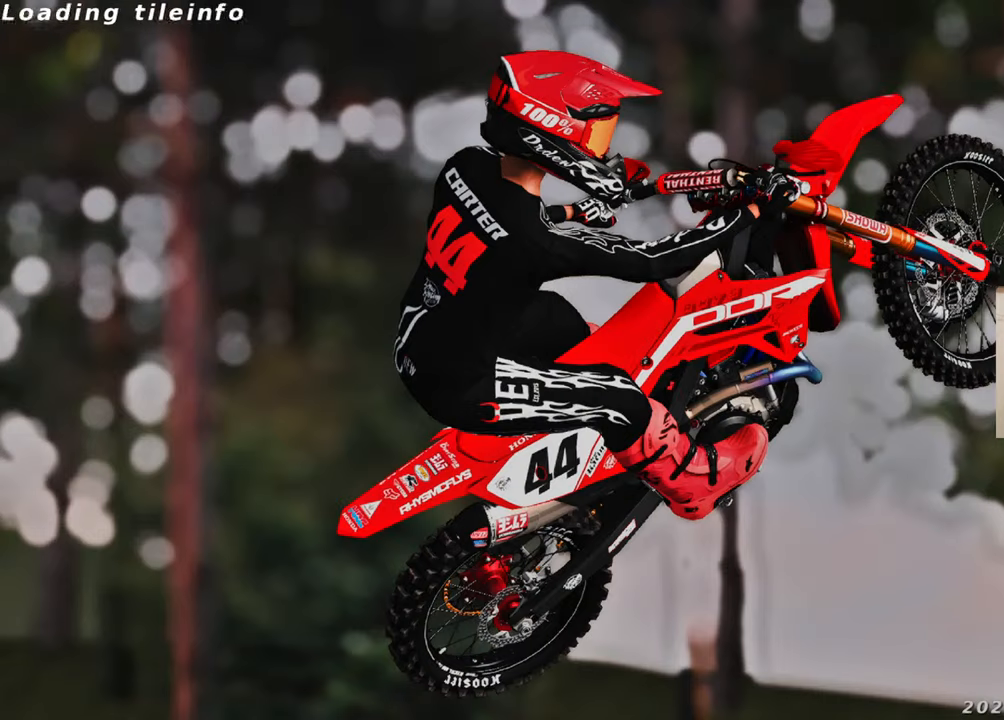
{"buttons": [], "left_stick": "center", "right_stick": "center", "events": []}
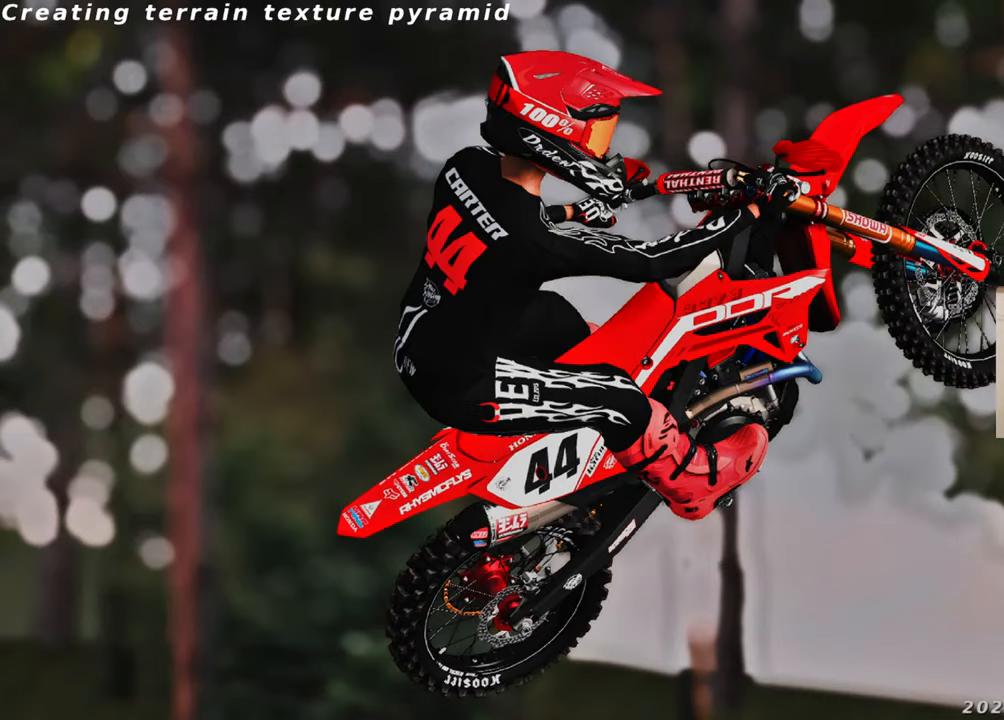
{"buttons": [], "left_stick": "center", "right_stick": "center", "events": []}
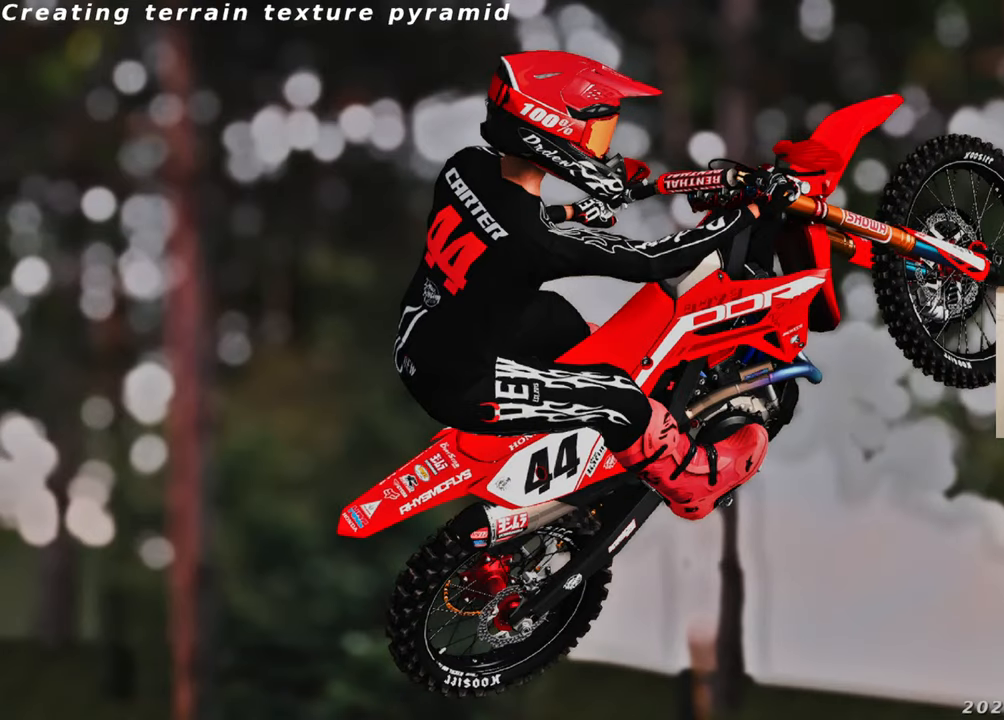
{"buttons": [], "left_stick": "center", "right_stick": "center", "events": []}
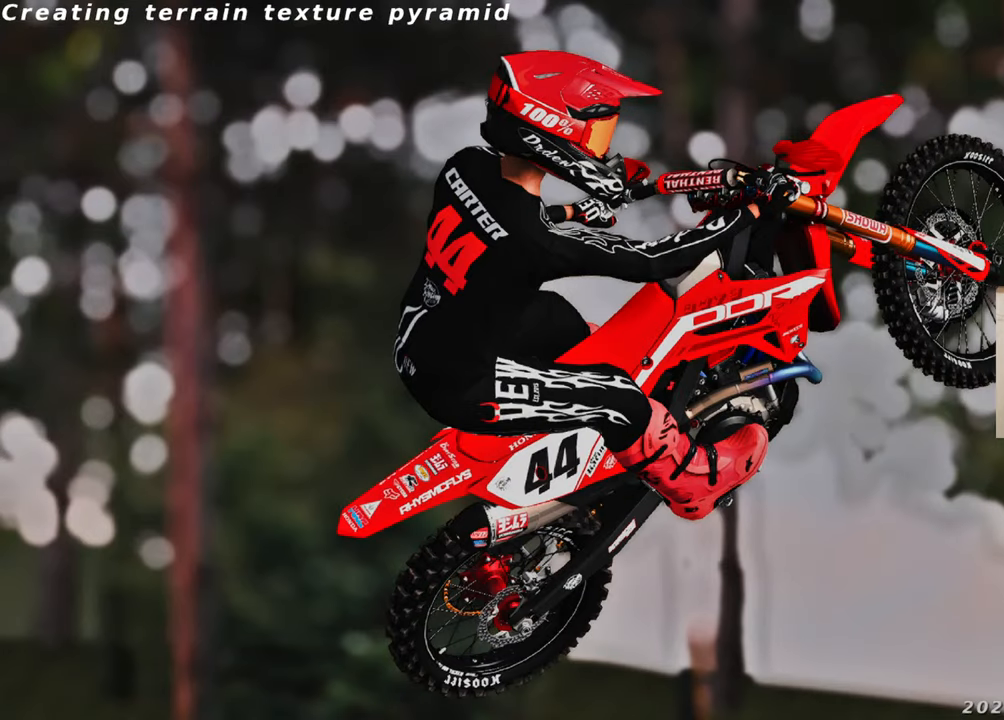
{"buttons": [], "left_stick": "center", "right_stick": "center", "events": []}
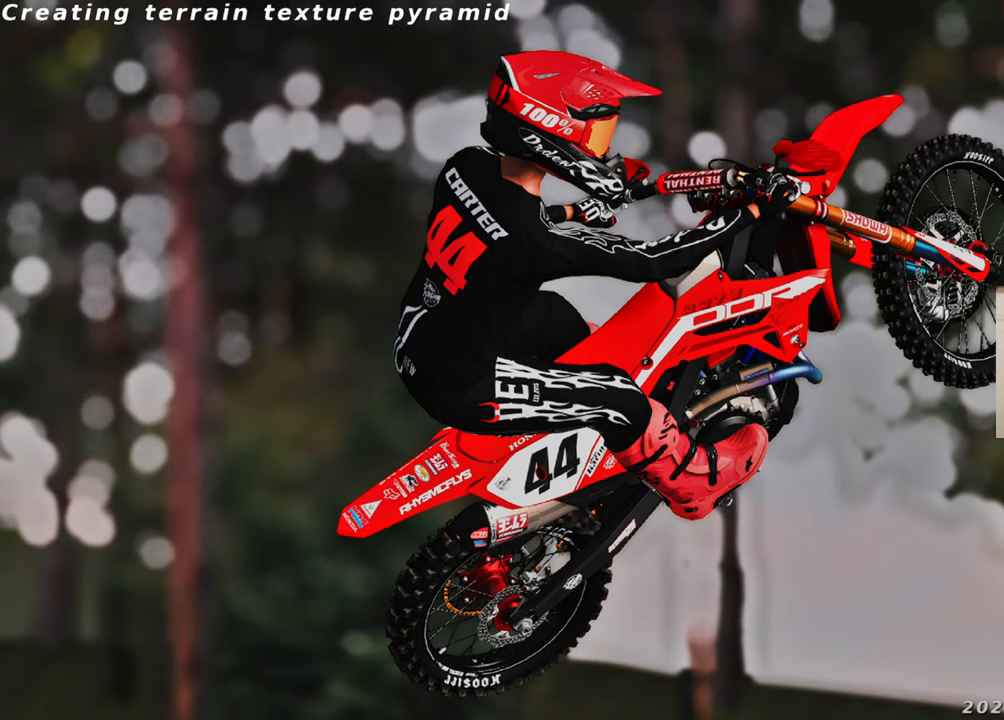
{"buttons": [], "left_stick": "center", "right_stick": "center", "events": []}
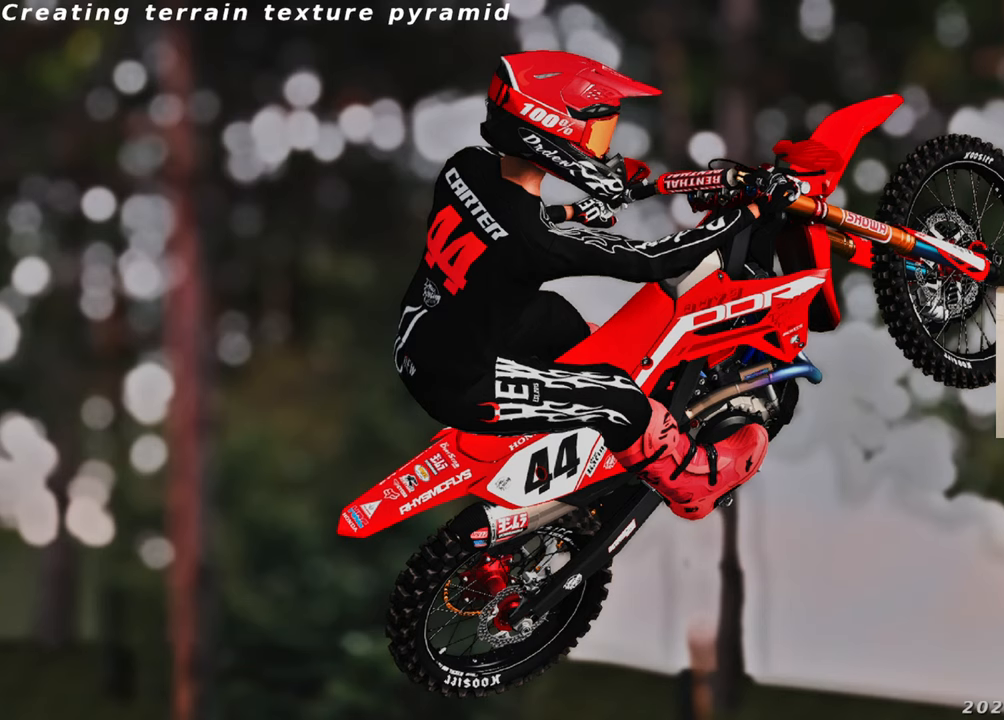
{"buttons": [], "left_stick": "center", "right_stick": "center", "events": []}
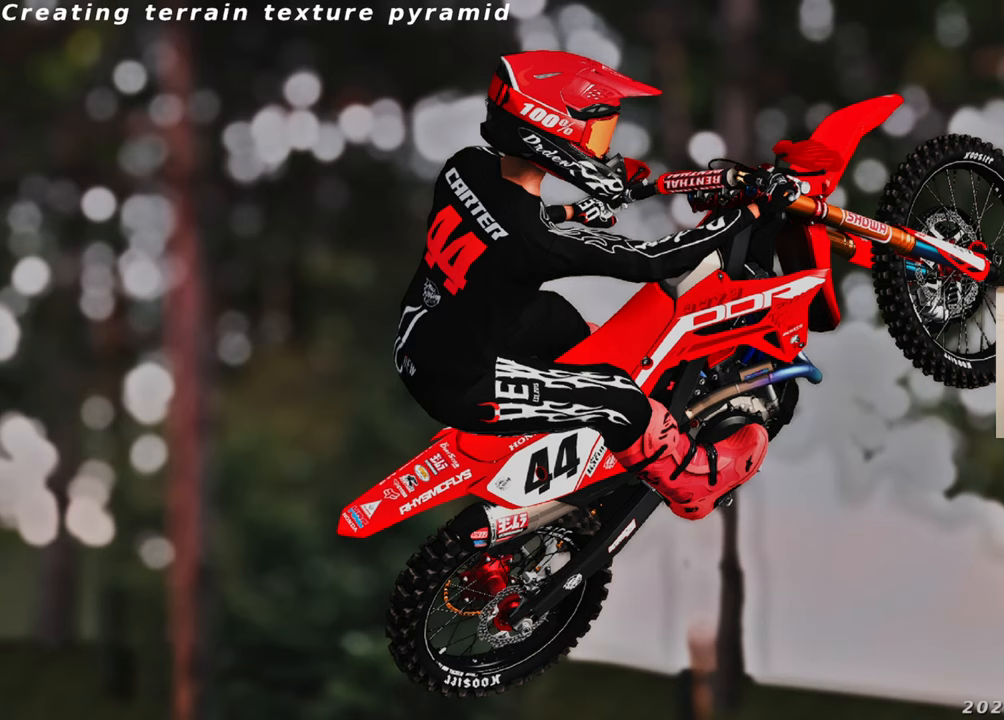
{"buttons": [], "left_stick": "center", "right_stick": "center", "events": []}
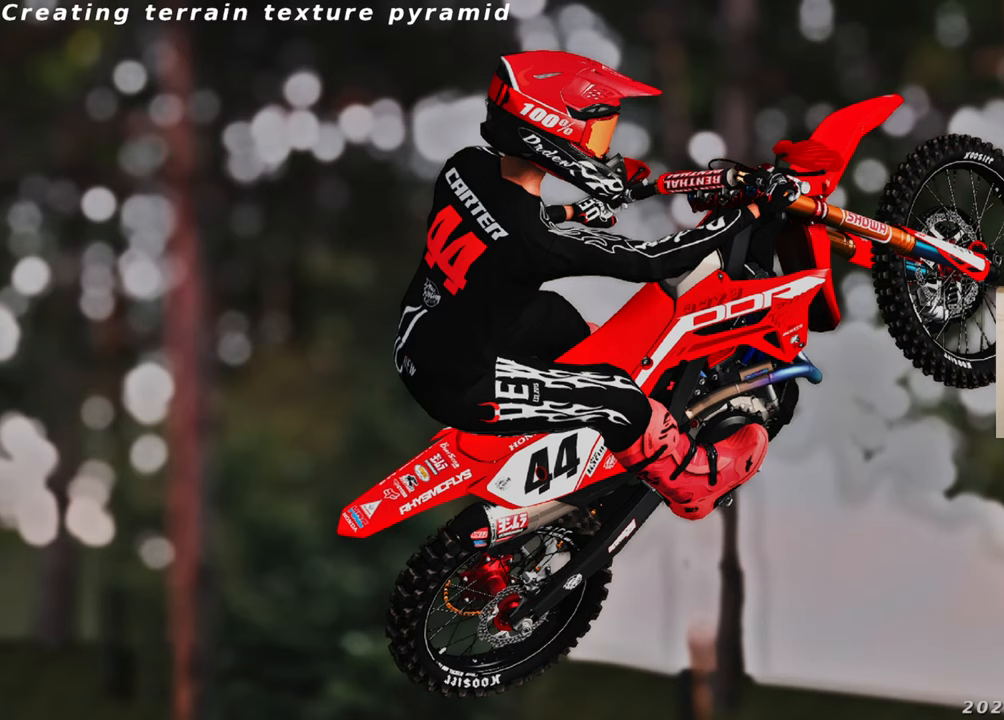
{"buttons": [], "left_stick": "center", "right_stick": "center", "events": []}
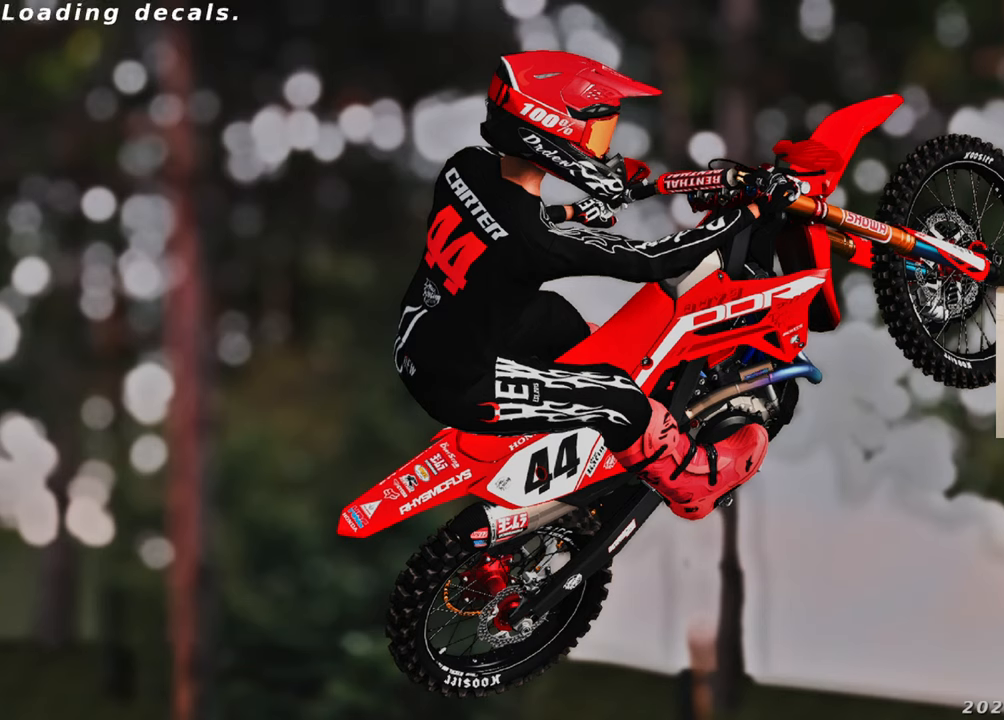
{"buttons": [], "left_stick": "center", "right_stick": "center", "events": []}
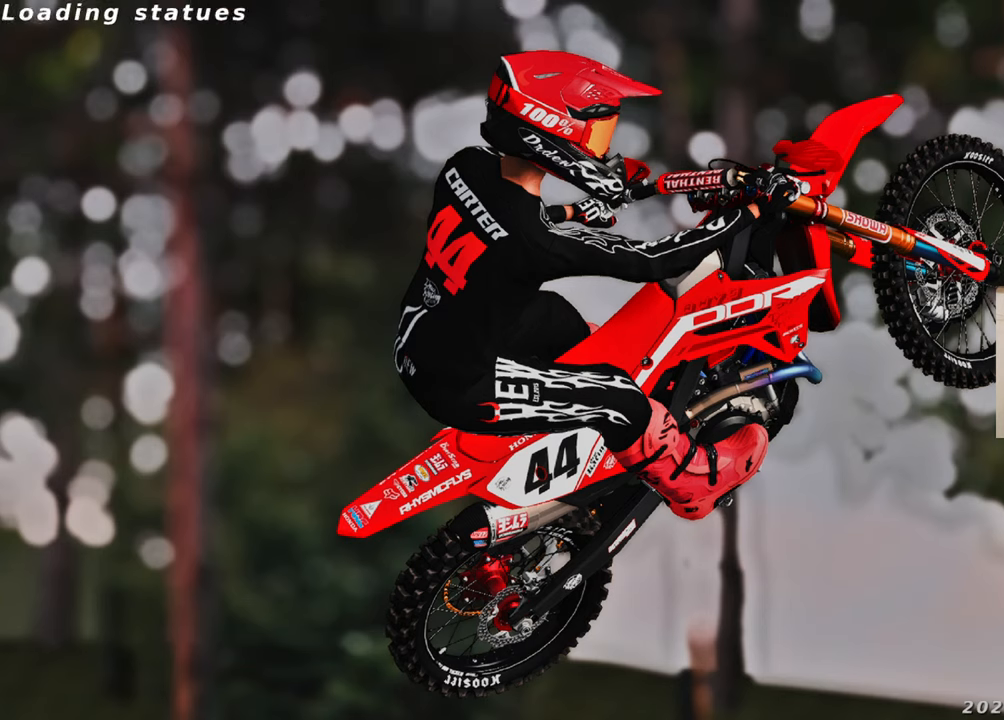
{"buttons": [], "left_stick": "center", "right_stick": "center", "events": []}
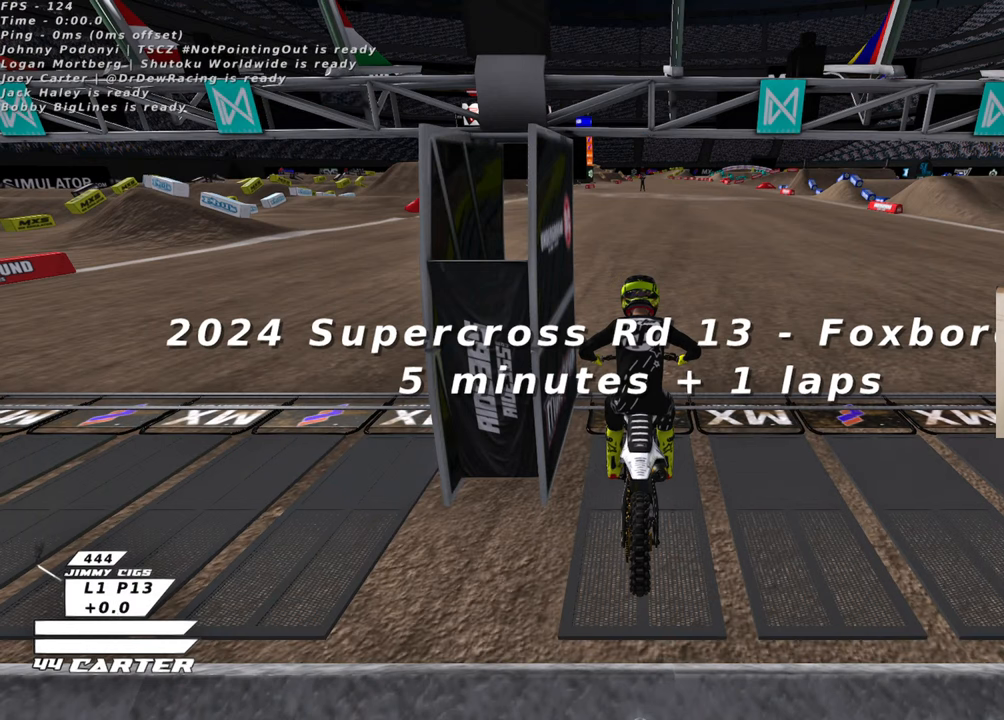
{"buttons": [], "left_stick": "center", "right_stick": "center", "events": [[133, "X", "down"], [216, "X", "up"]]}